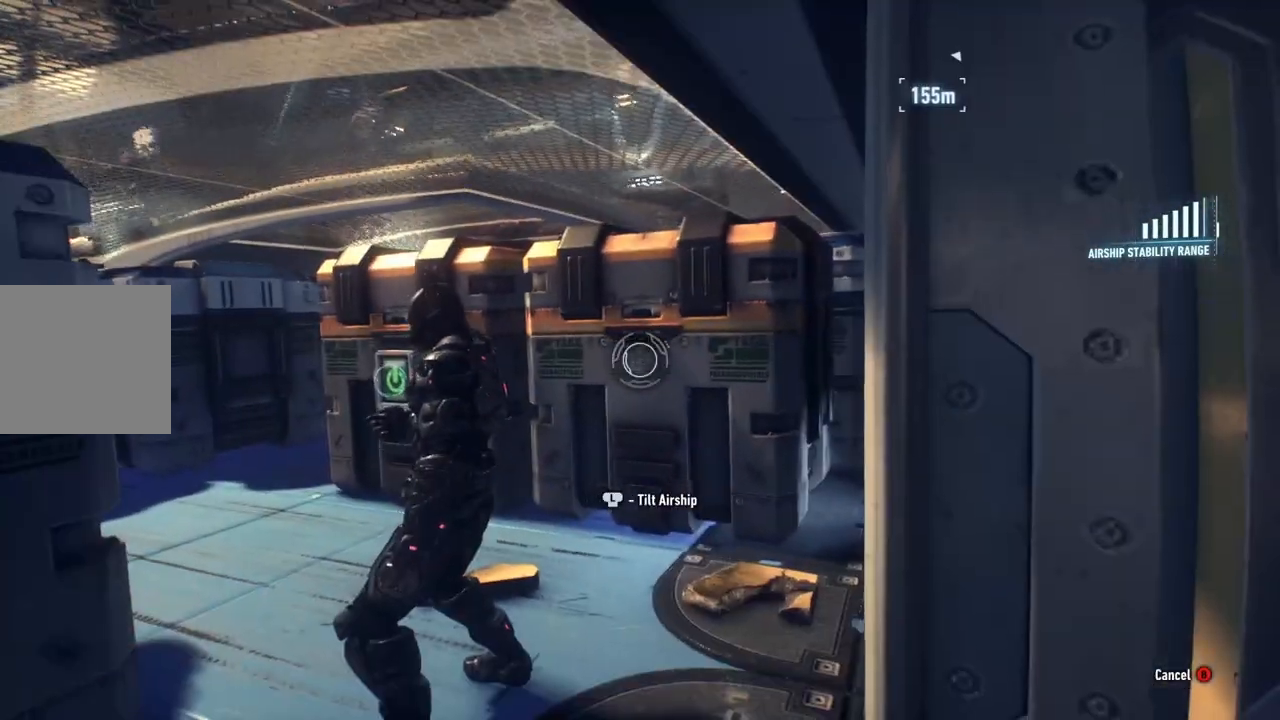
Gameplay with a controller (Xbox layout); each line is a JSON object with the inputs held at the frame after it. "events" lists button and stick changes between this image and that frame as [ms after this image, input, new state], when the widget could be followed in between.
{"buttons": [], "left_stick": "down-left", "right_stick": "center", "events": [[267, "right_stick", "right"], [450, "right_stick", "center"]]}
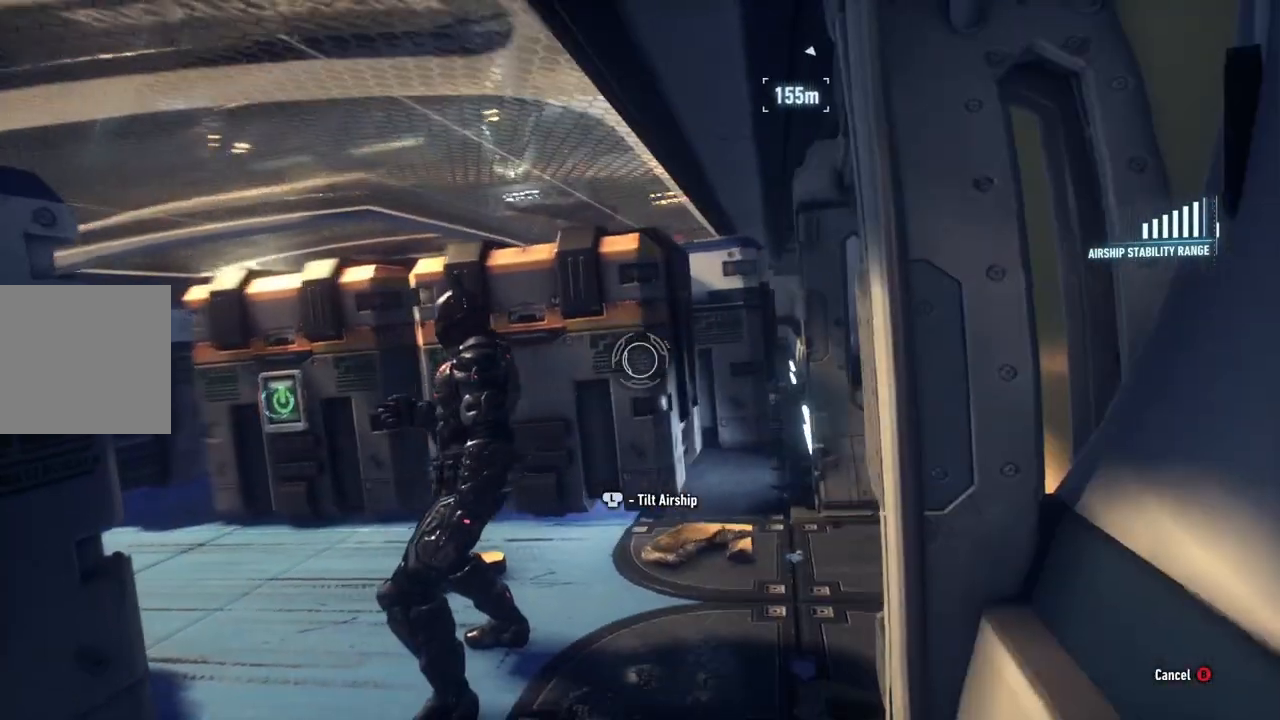
{"buttons": [], "left_stick": "up", "right_stick": "center", "events": [[67, "left_stick", "center"], [267, "left_stick", "up"]]}
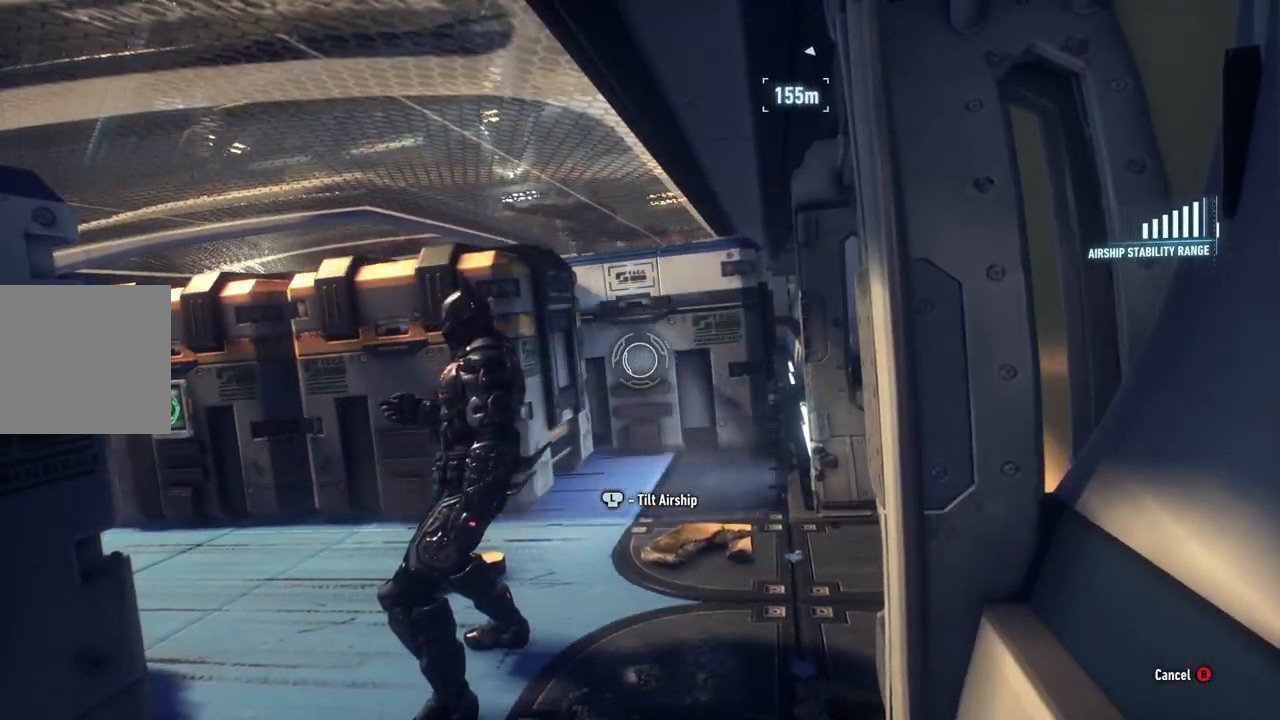
{"buttons": [], "left_stick": "up", "right_stick": "left", "events": [[400, "right_stick", "left"]]}
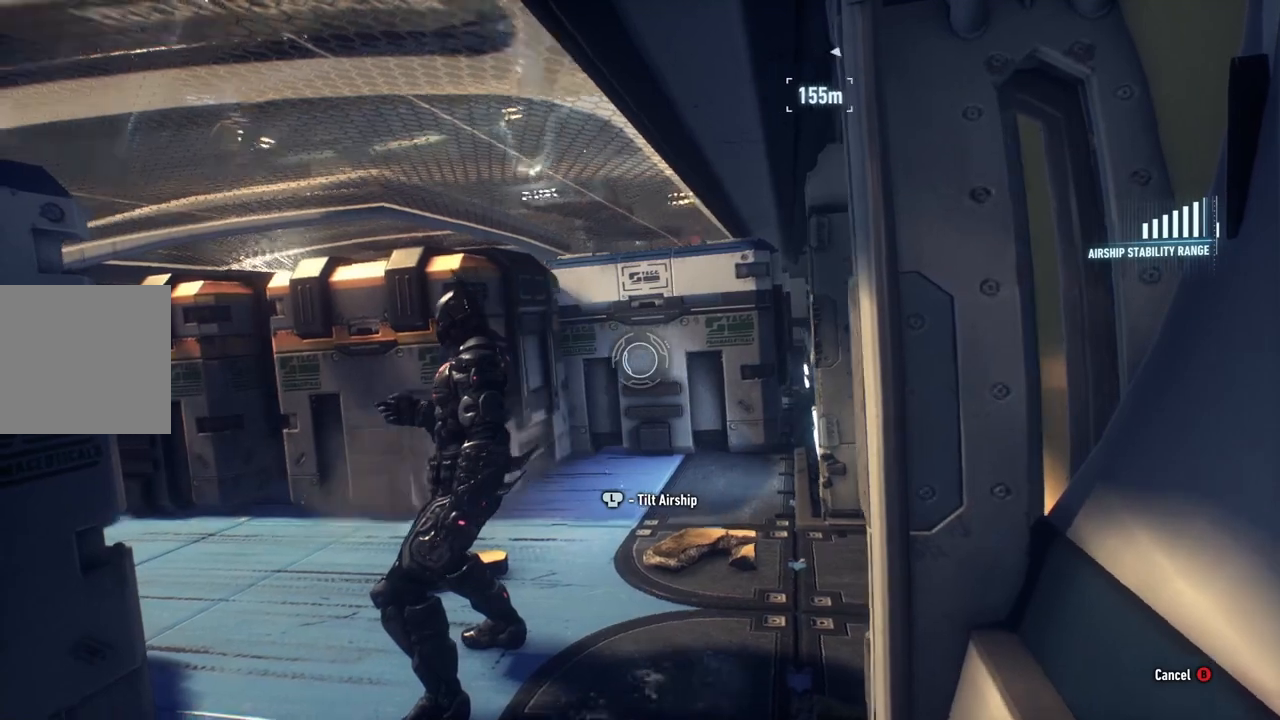
{"buttons": [], "left_stick": "up", "right_stick": "center", "events": [[133, "right_stick", "center"]]}
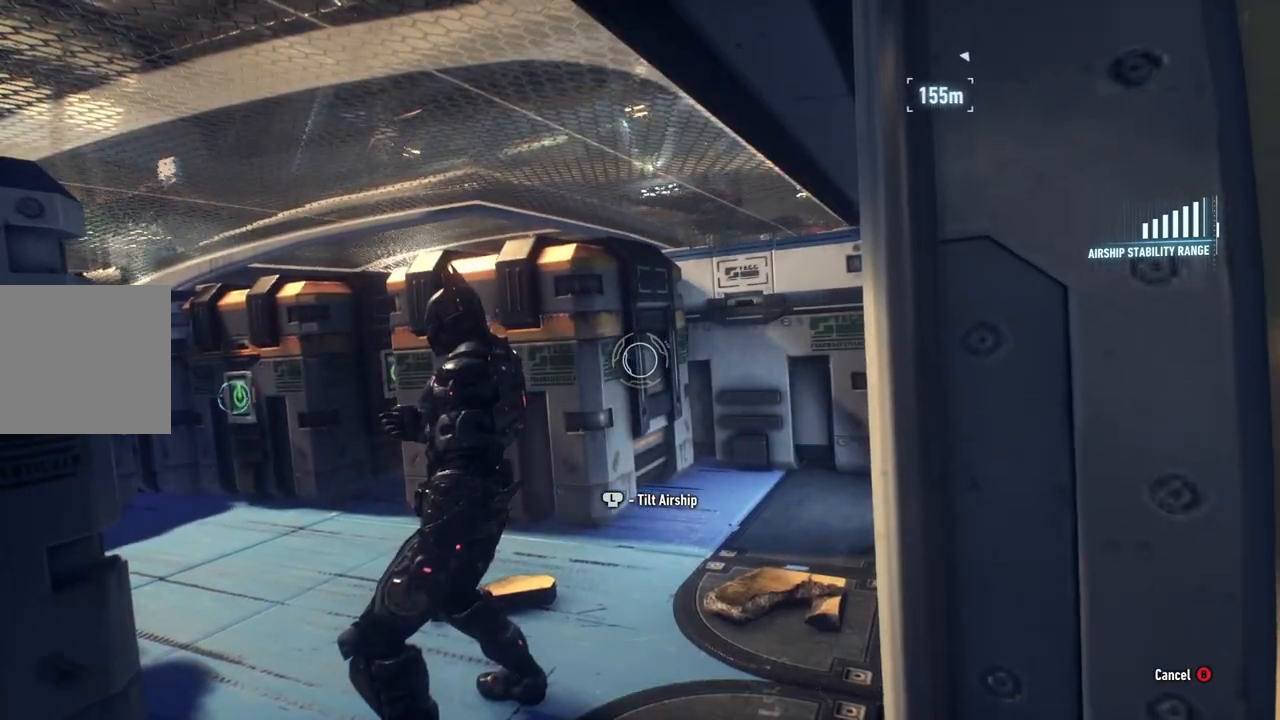
{"buttons": [], "left_stick": "center", "right_stick": "center", "events": [[100, "left_stick", "center"]]}
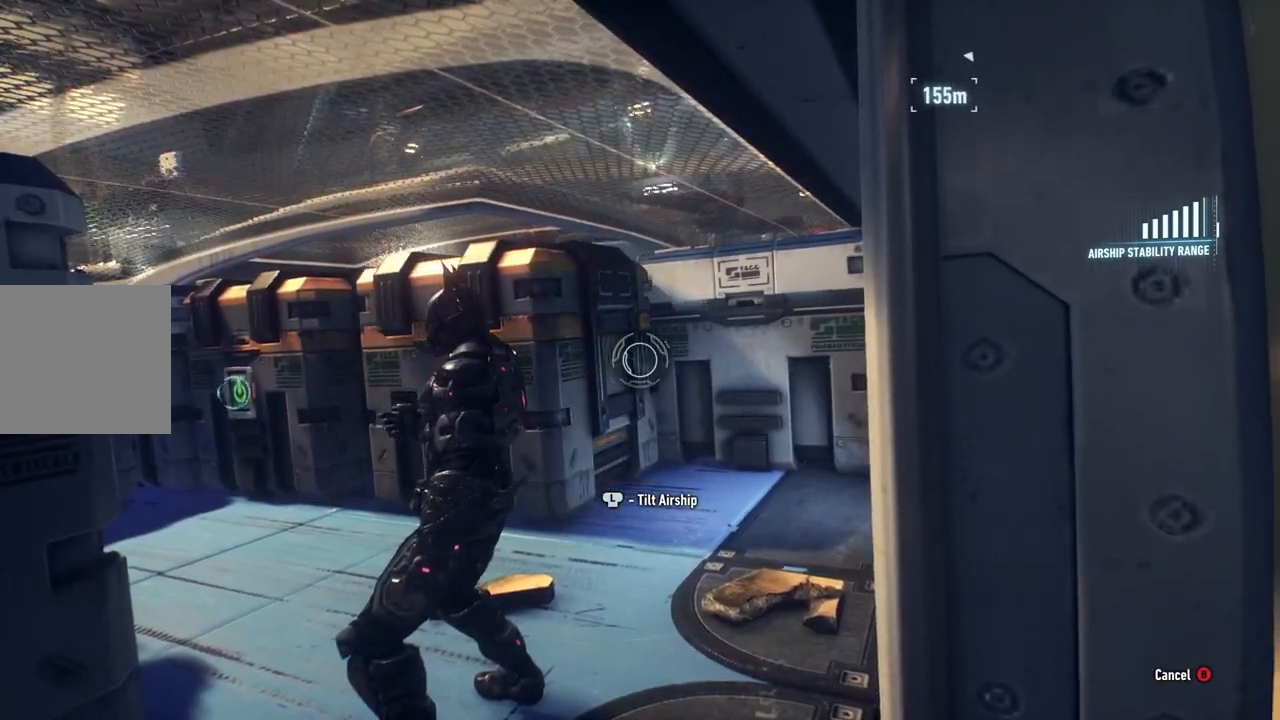
{"buttons": [], "left_stick": "center", "right_stick": "center"}
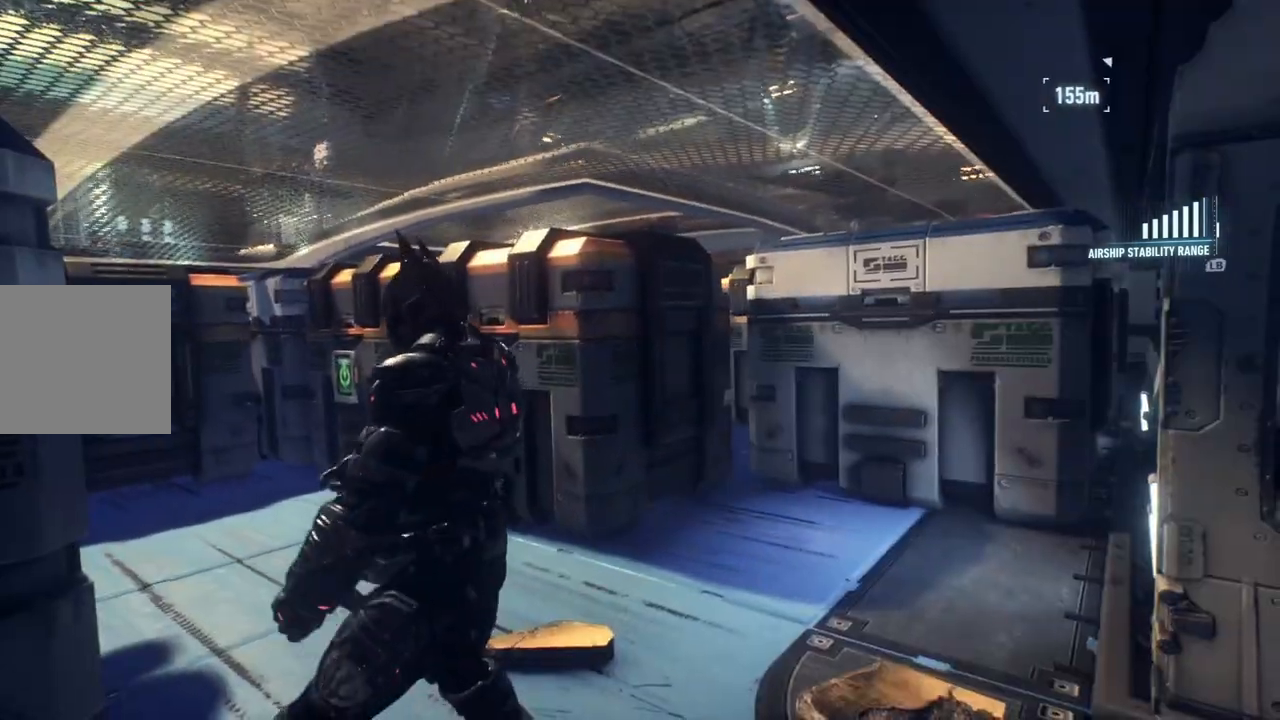
{"buttons": ["L2"], "left_stick": "up-left", "right_stick": "left", "events": [[17, "right_stick", "left"], [250, "right_stick", "center"], [300, "left_stick", "up-left"], [350, "L2", "down"], [467, "right_stick", "left"]]}
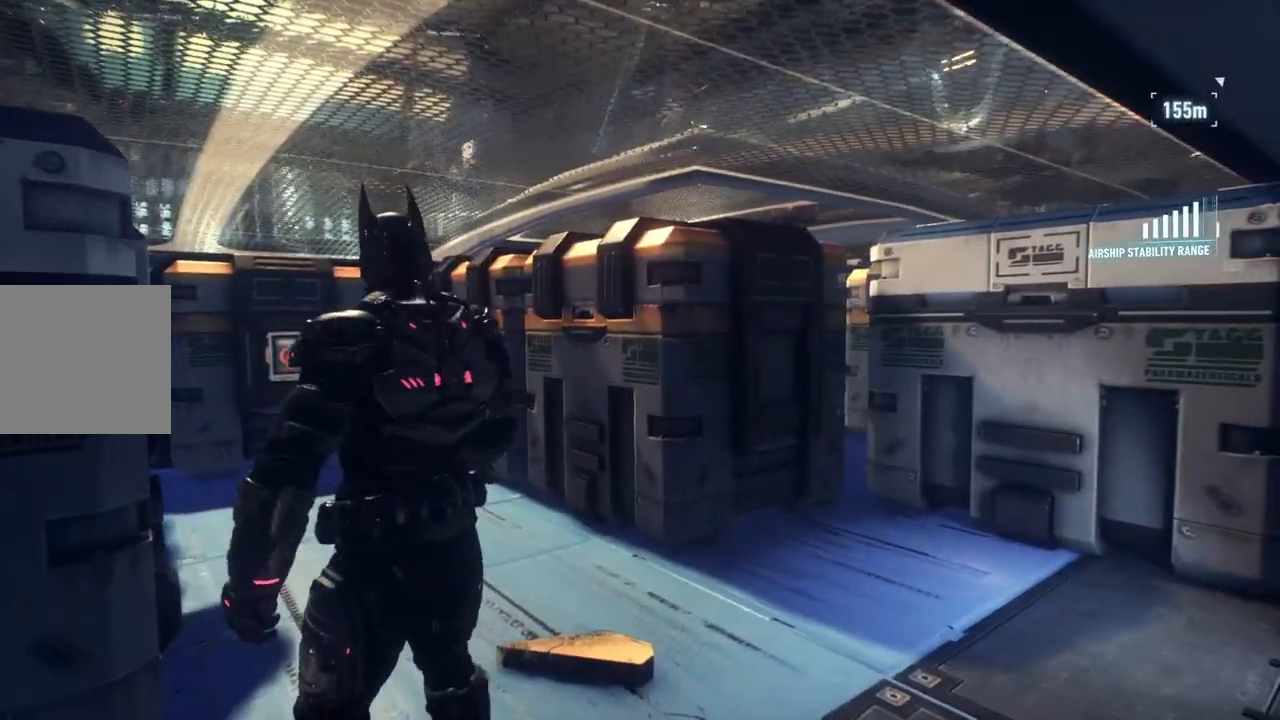
{"buttons": ["L2"], "left_stick": "center", "right_stick": "right", "events": [[150, "left_stick", "up"], [150, "right_stick", "center"], [333, "left_stick", "center"], [400, "right_stick", "right"]]}
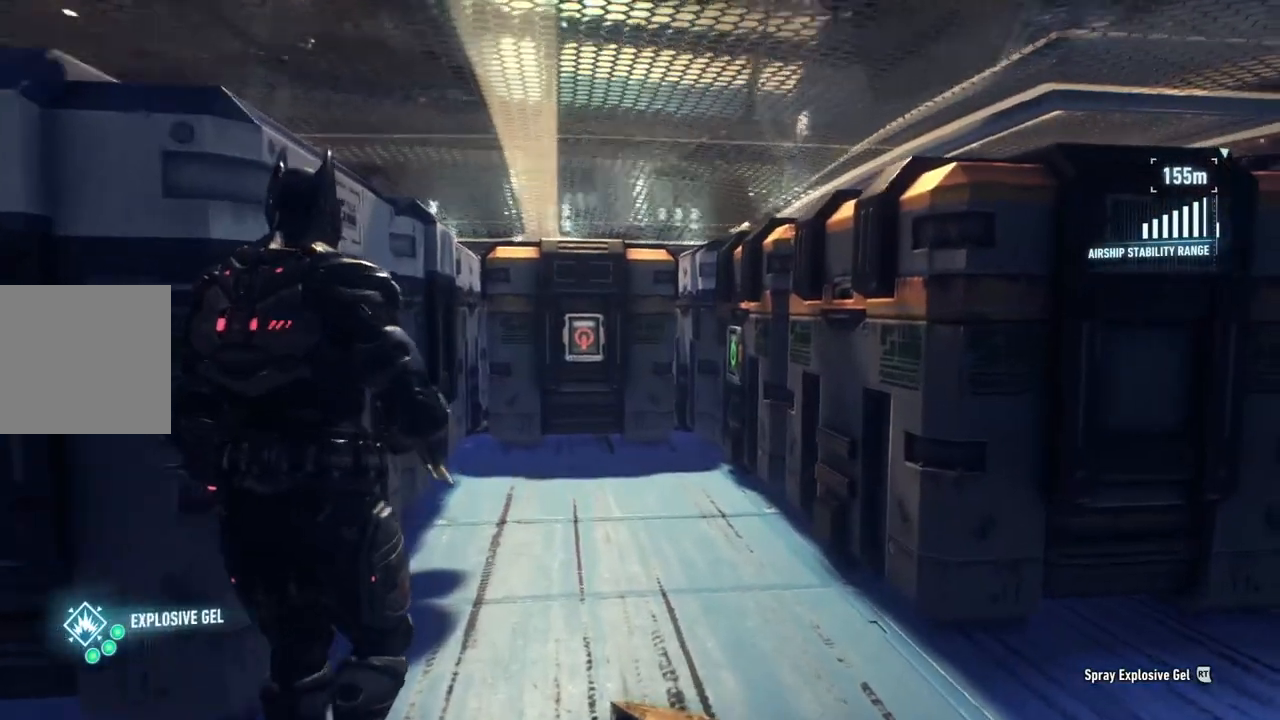
{"buttons": ["L2"], "left_stick": "center", "right_stick": "center", "events": [[133, "right_stick", "center"], [267, "right_stick", "right"], [450, "right_stick", "center"]]}
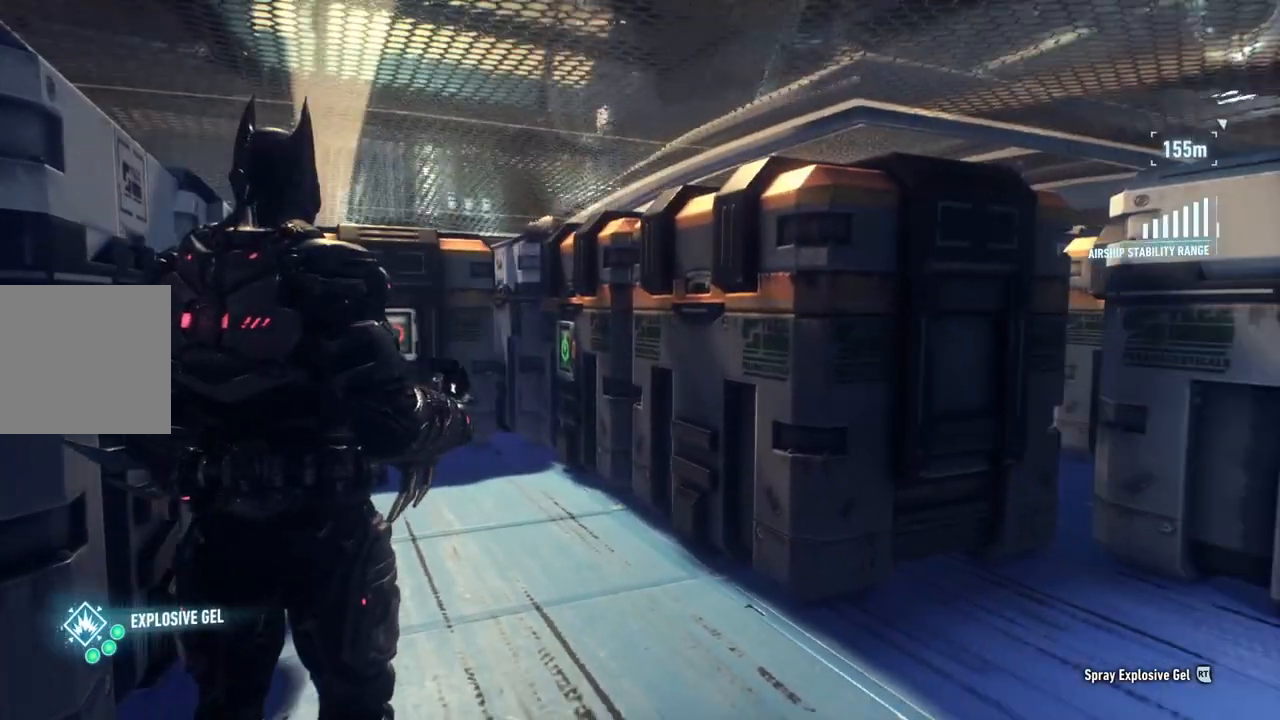
{"buttons": [], "left_stick": "center", "right_stick": "center", "events": [[433, "L2", "up"]]}
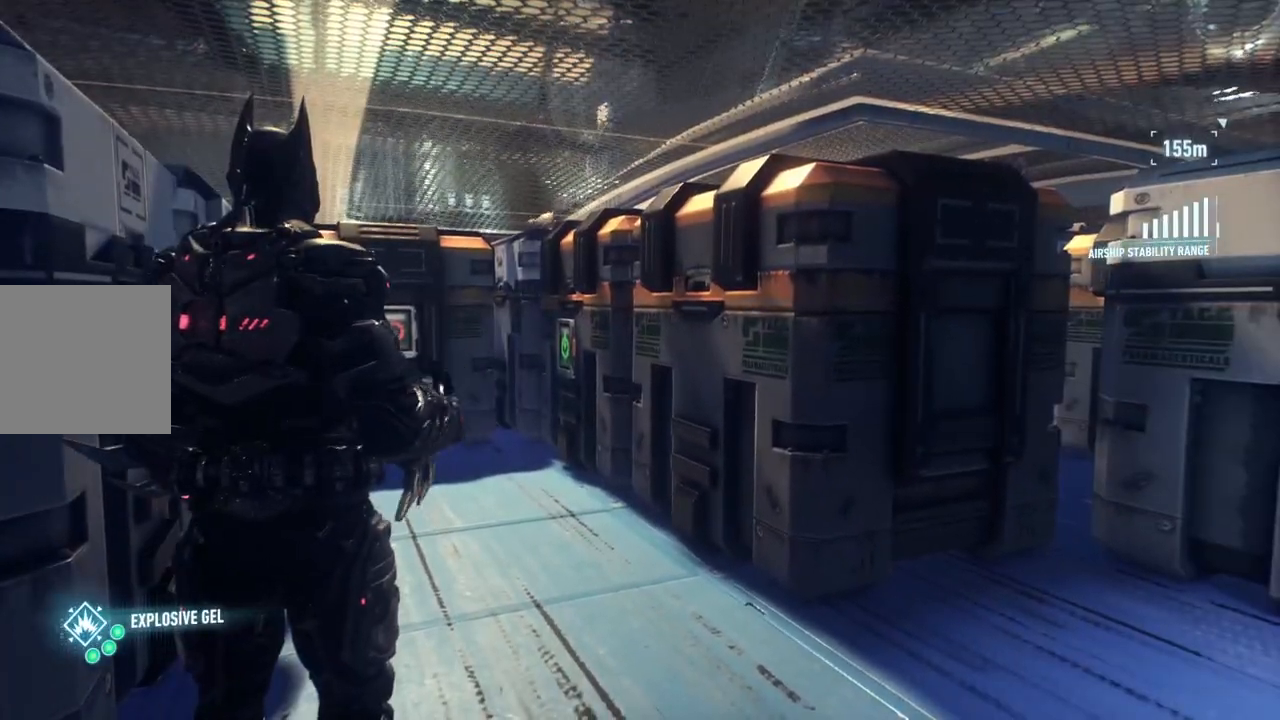
{"buttons": ["DPAD_DOWN"], "left_stick": "center", "right_stick": "center", "events": [[83, "L2", "down"], [300, "L2", "up"], [467, "DPAD_DOWN", "down"]]}
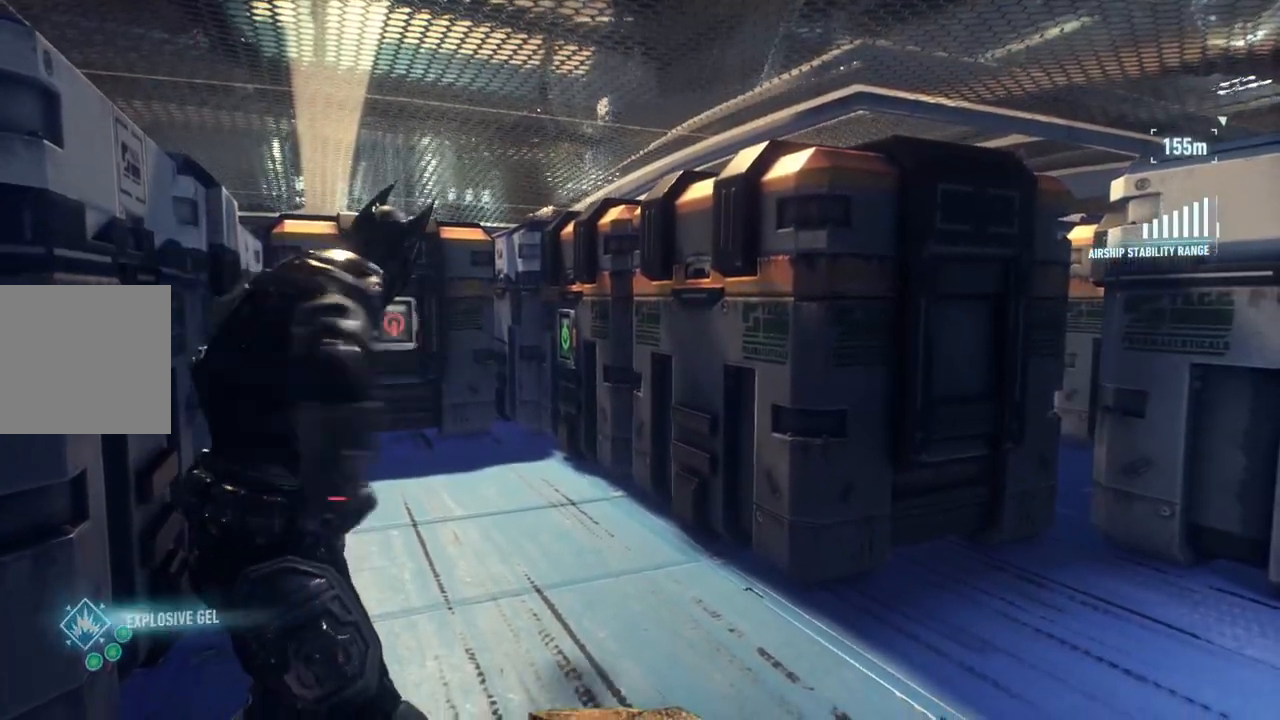
{"buttons": ["DPAD_DOWN"], "left_stick": "center", "right_stick": "down-left", "events": [[300, "right_stick", "down-left"]]}
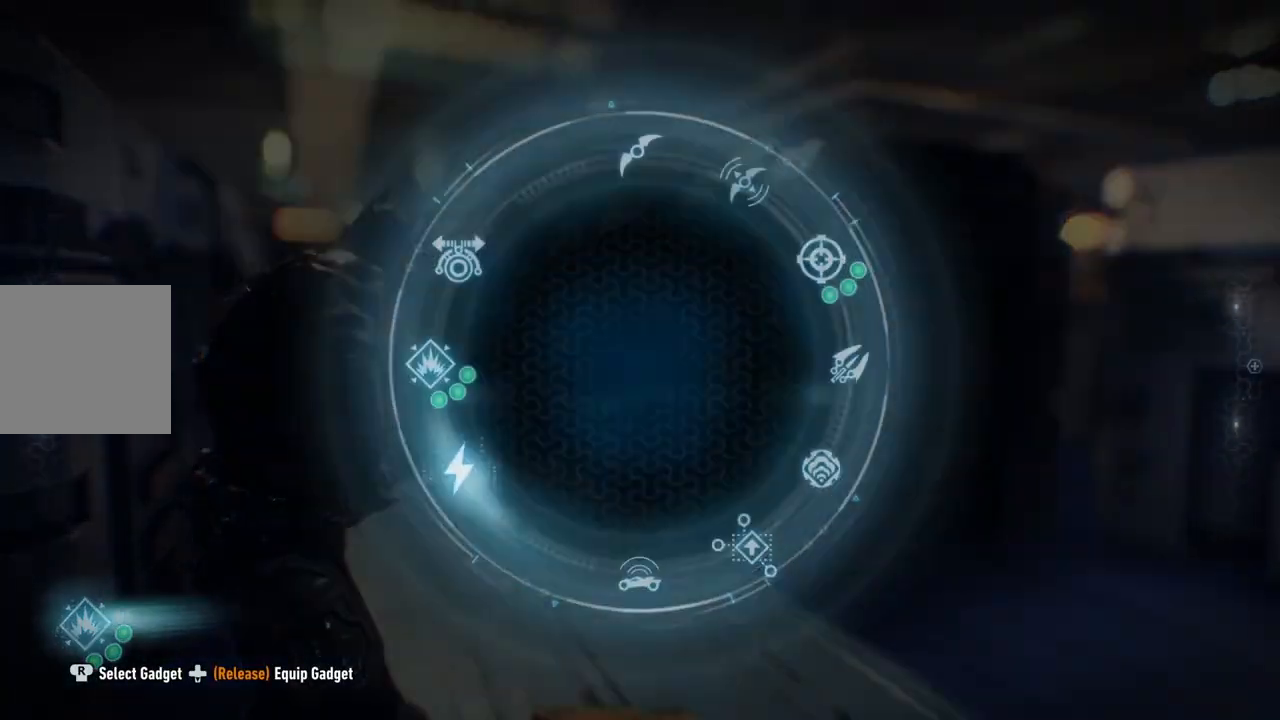
{"buttons": ["DPAD_DOWN"], "left_stick": "center", "right_stick": "down", "events": [[233, "right_stick", "down"]]}
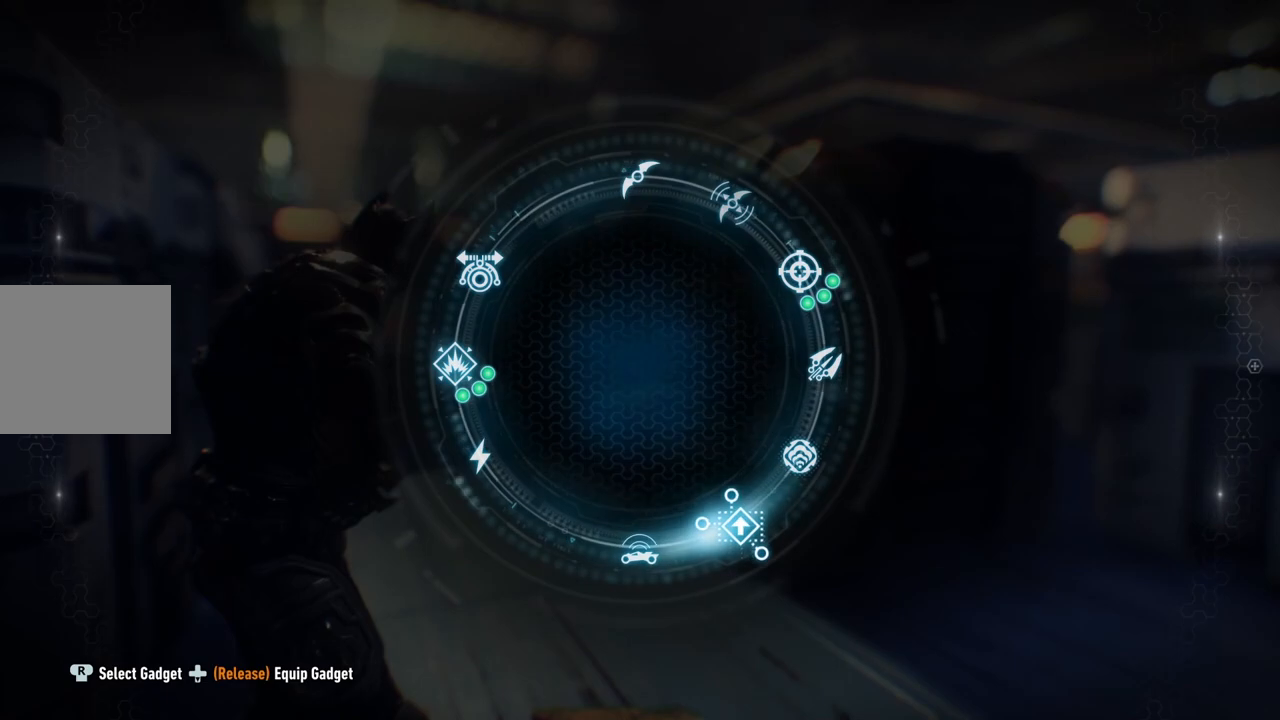
{"buttons": ["L2"], "left_stick": "center", "right_stick": "down-left", "events": [[217, "DPAD_DOWN", "up"], [383, "L2", "down"], [467, "right_stick", "down-left"]]}
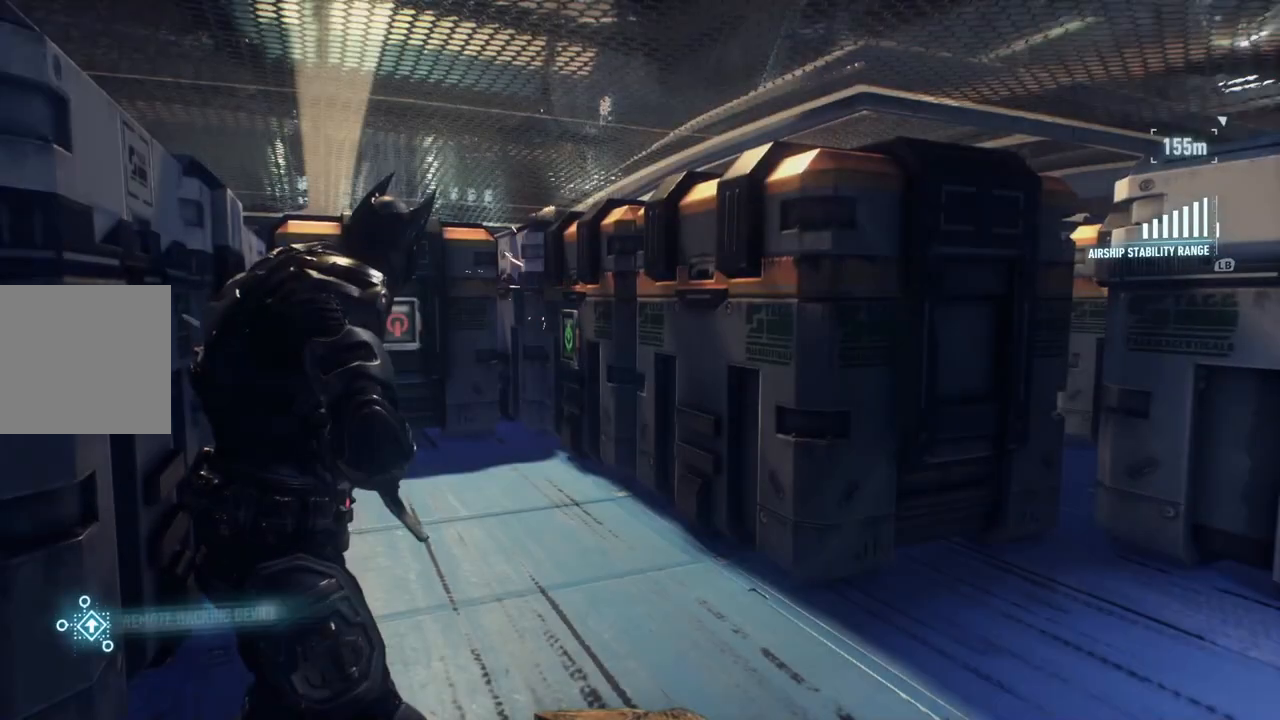
{"buttons": ["L2"], "left_stick": "center", "right_stick": "left", "events": [[67, "right_stick", "center"], [500, "right_stick", "left"]]}
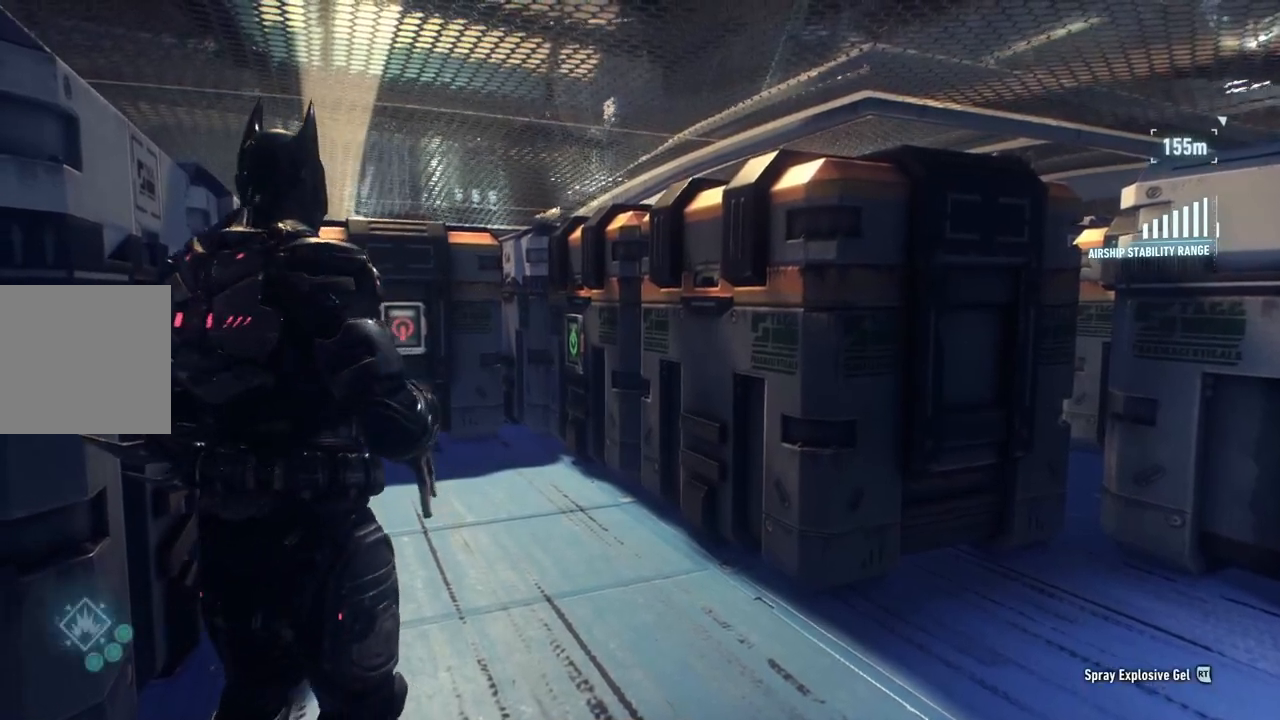
{"buttons": ["L2"], "left_stick": "center", "right_stick": "center", "events": [[150, "right_stick", "center"]]}
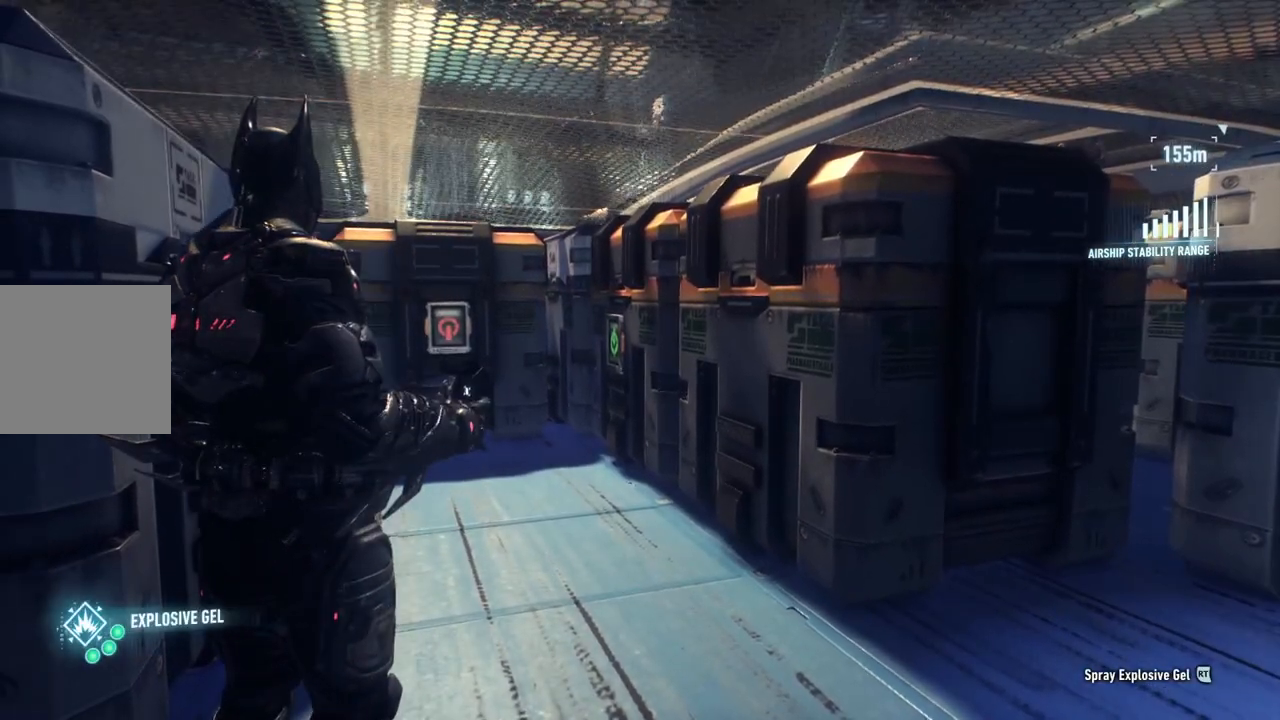
{"buttons": ["L2"], "left_stick": "center", "right_stick": "center", "events": [[250, "L2", "up"], [400, "L2", "down"]]}
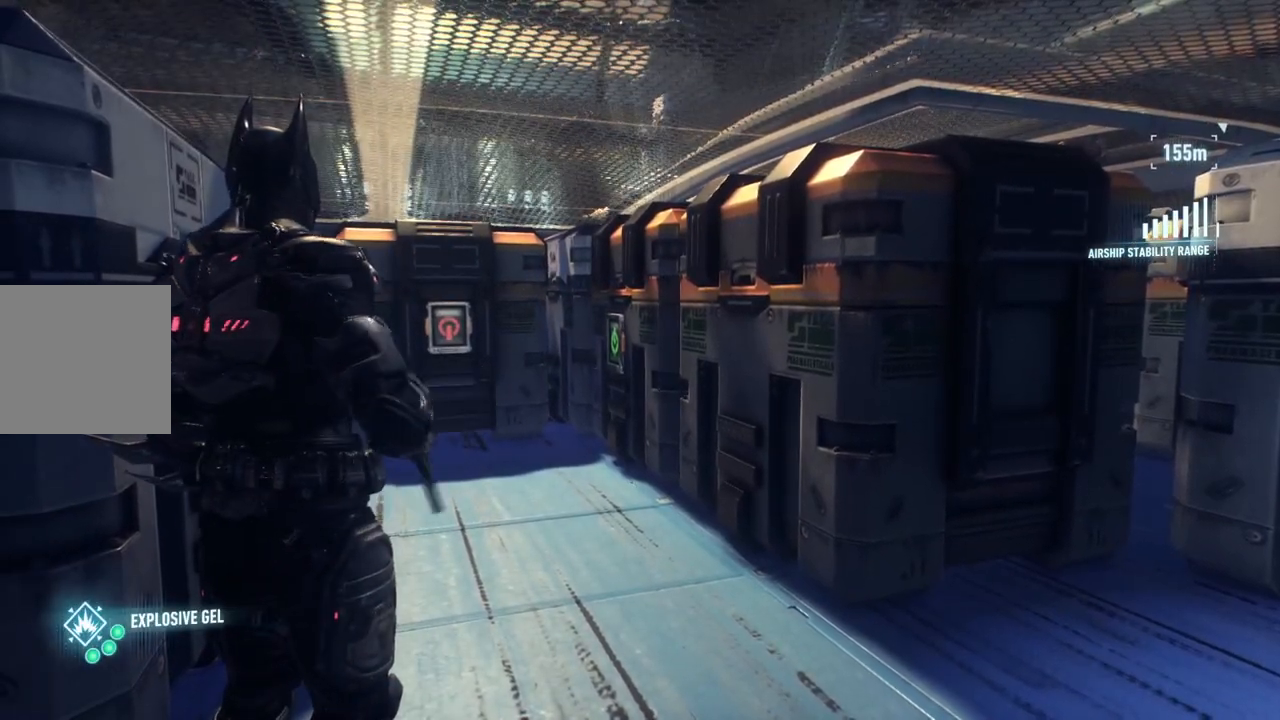
{"buttons": ["L2"], "left_stick": "center", "right_stick": "center", "events": []}
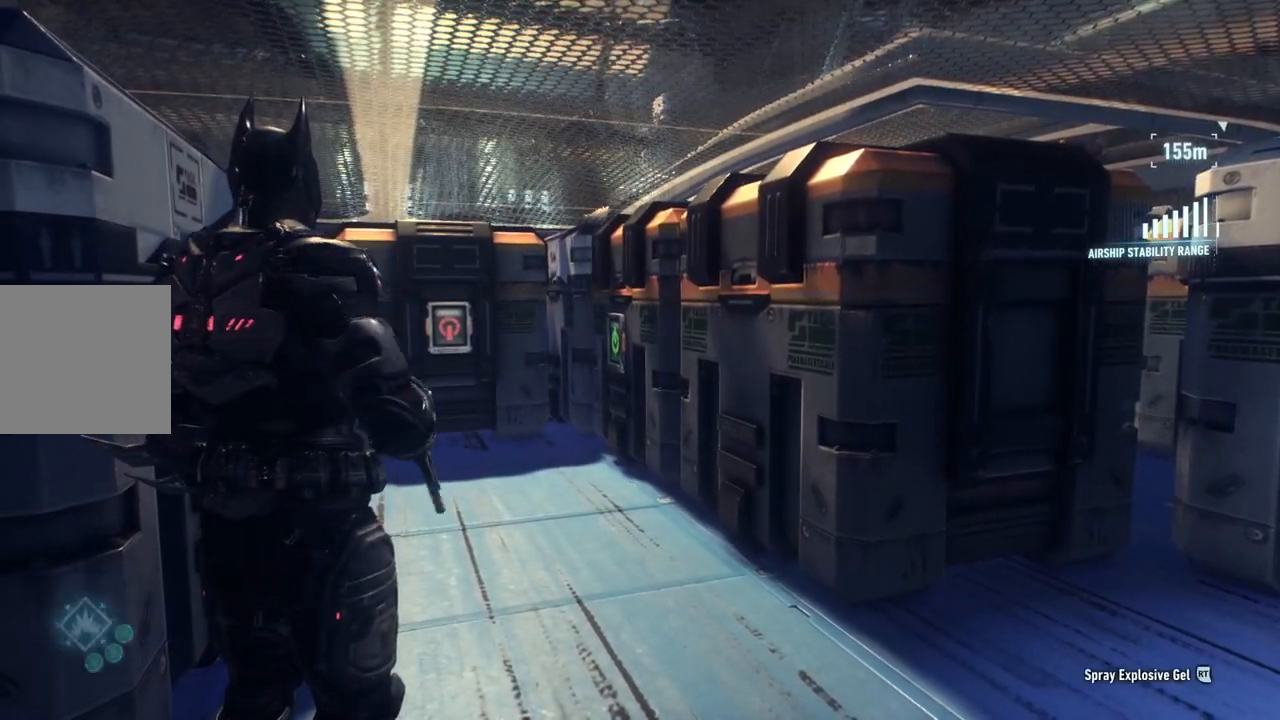
{"buttons": ["L2"], "left_stick": "center", "right_stick": "center", "events": []}
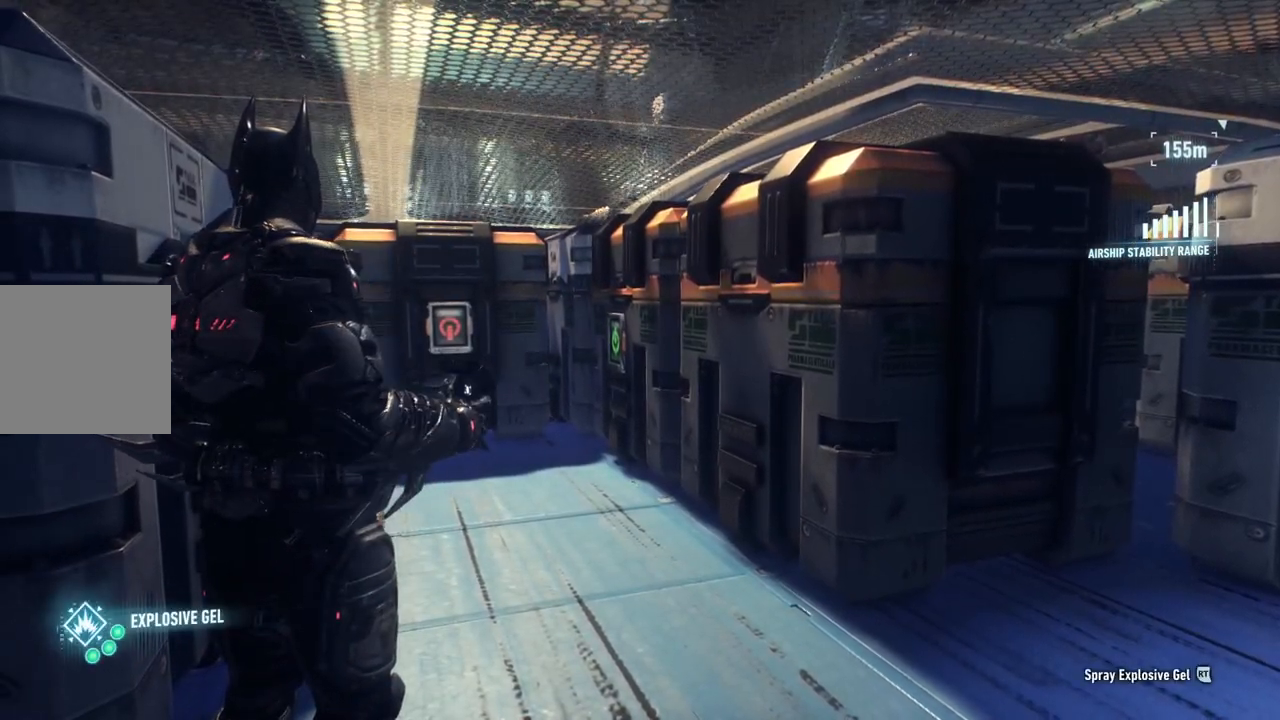
{"buttons": ["L2"], "left_stick": "up", "right_stick": "center", "events": [[117, "right_stick", "down"], [167, "left_stick", "up"], [300, "right_stick", "center"]]}
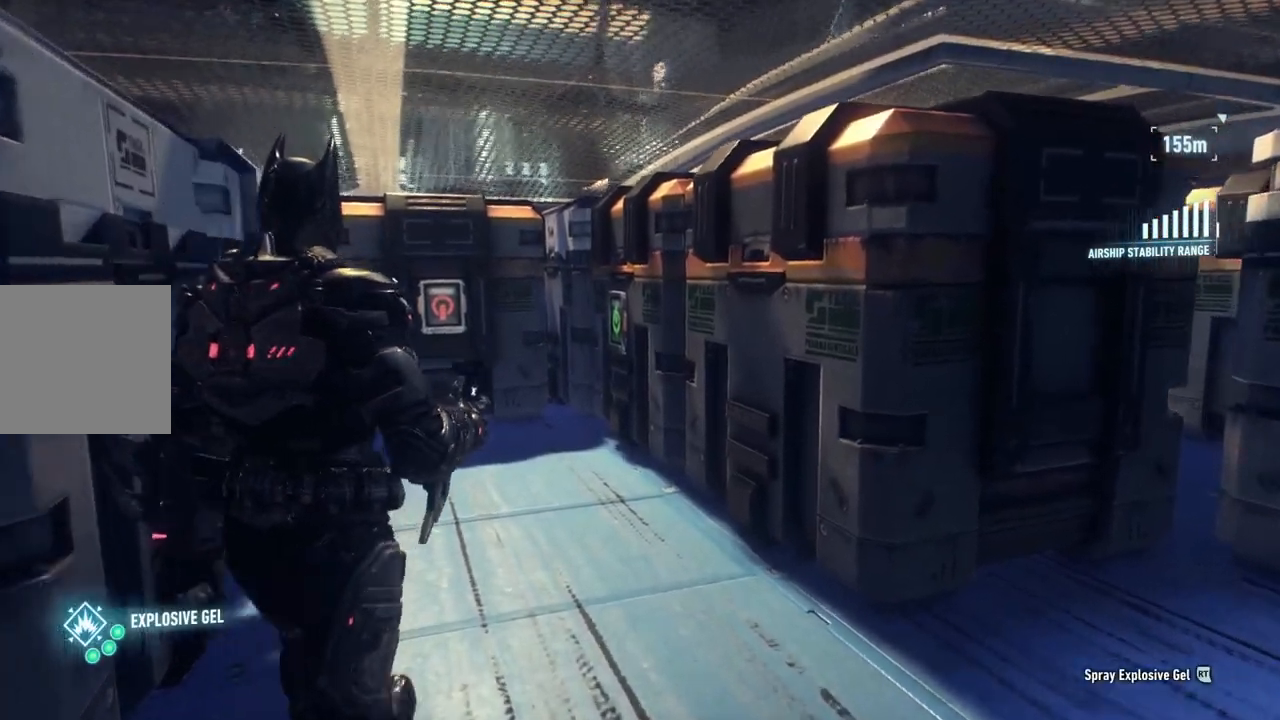
{"buttons": ["L2"], "left_stick": "up-left", "right_stick": "down-right", "events": [[217, "left_stick", "up-left"], [250, "right_stick", "down-right"]]}
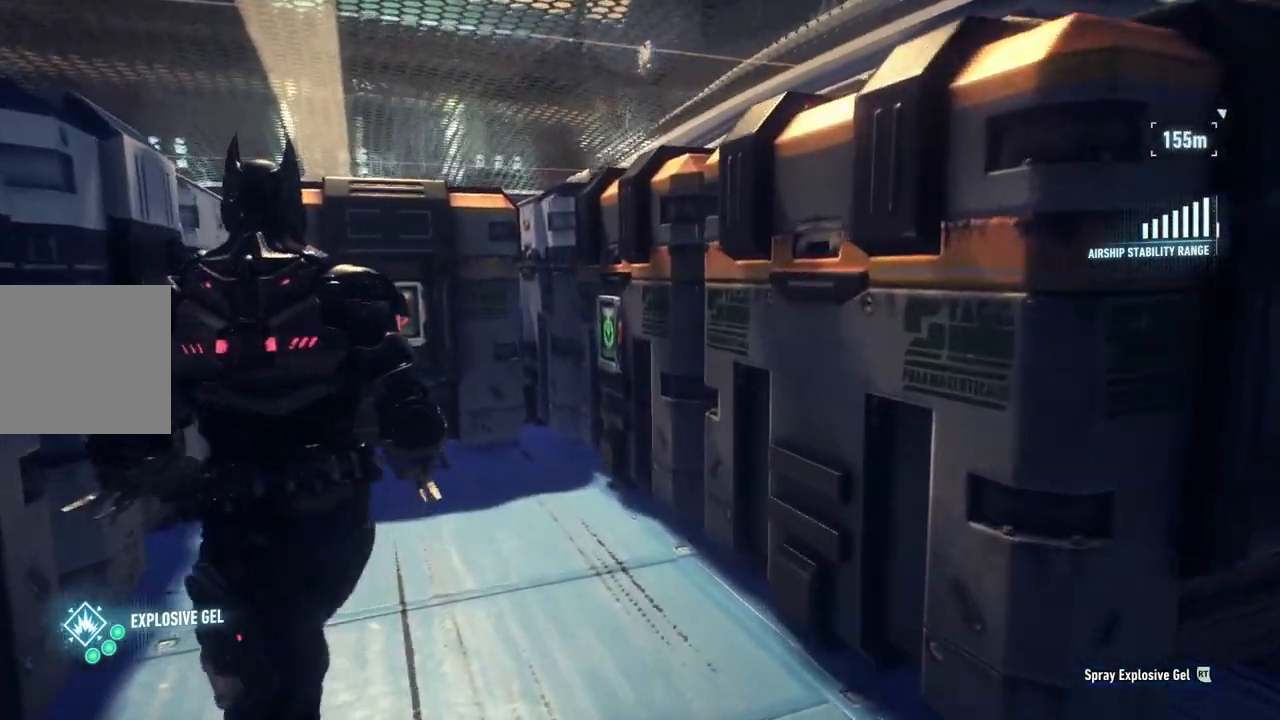
{"buttons": ["DPAD_DOWN"], "left_stick": "center", "right_stick": "center", "events": [[167, "L2", "up"], [183, "left_stick", "center"], [217, "right_stick", "center"], [333, "DPAD_DOWN", "down"]]}
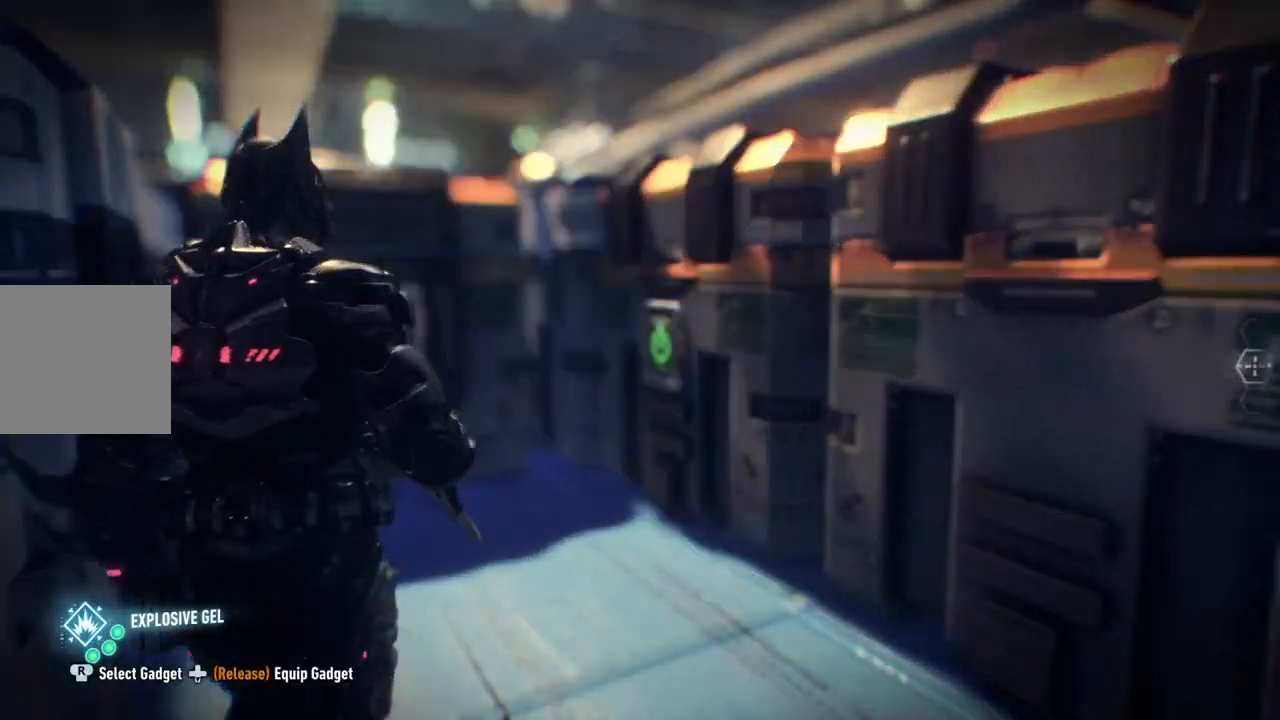
{"buttons": ["DPAD_DOWN"], "left_stick": "center", "right_stick": "down-right", "events": [[317, "right_stick", "down-right"]]}
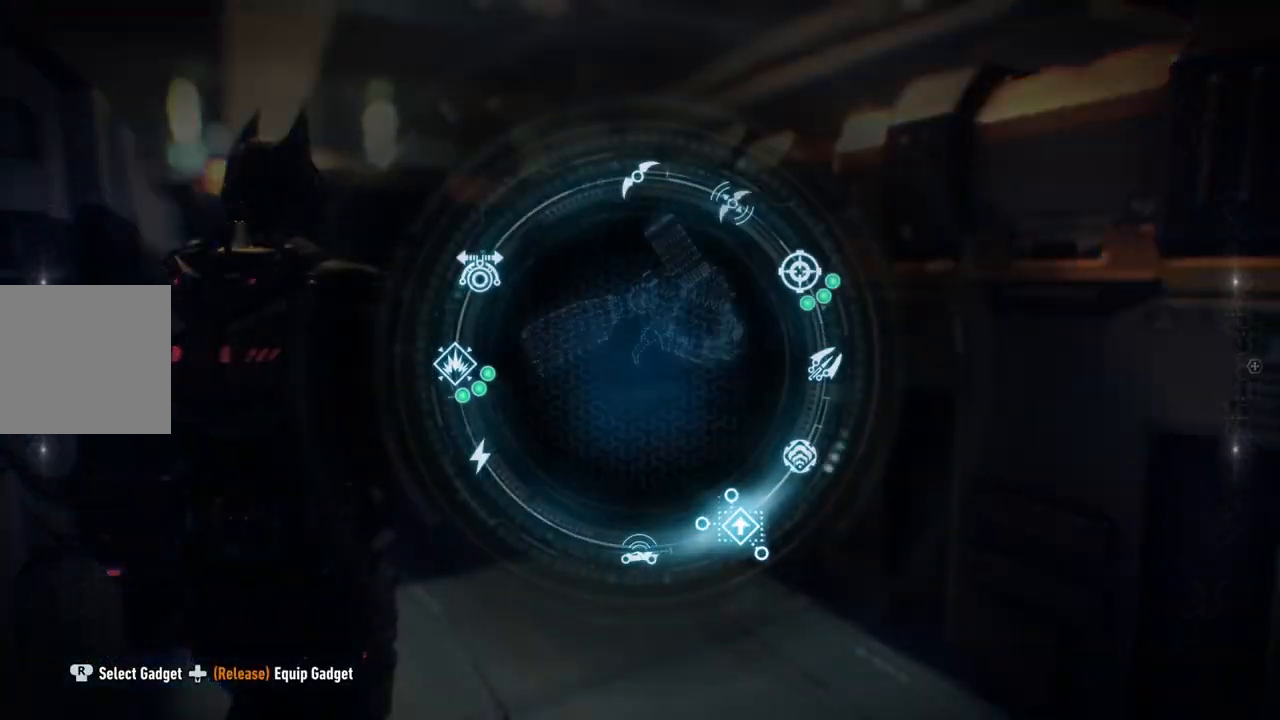
{"buttons": [], "left_stick": "center", "right_stick": "down-right", "events": [[333, "DPAD_DOWN", "up"]]}
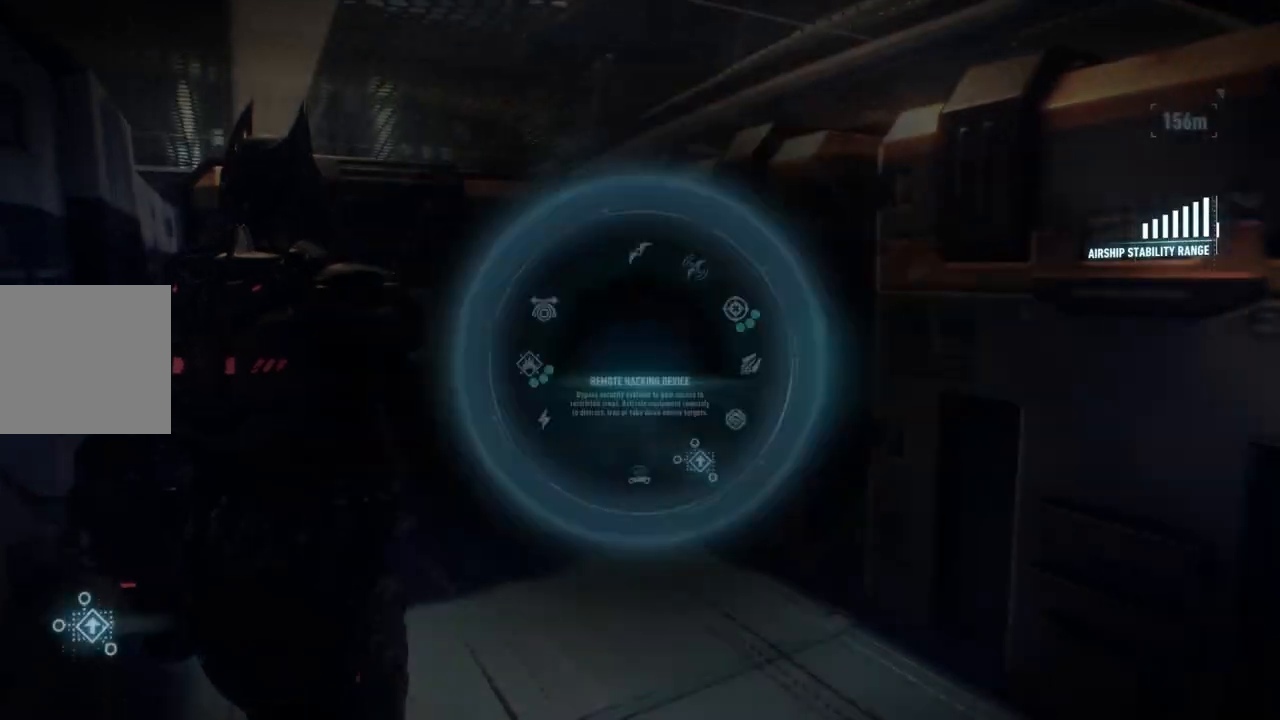
{"buttons": [], "left_stick": "center", "right_stick": "down-right", "events": [[50, "right_stick", "center"], [400, "right_stick", "down-right"]]}
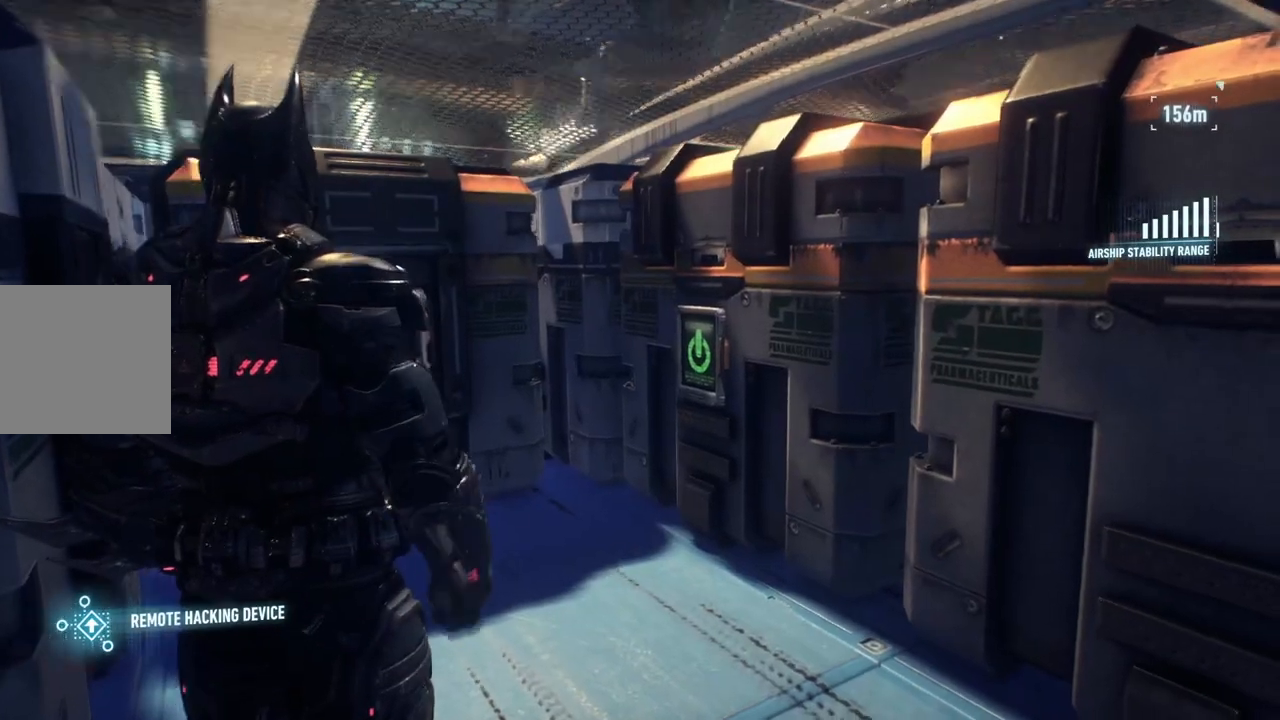
{"buttons": ["L2"], "left_stick": "center", "right_stick": "center", "events": [[300, "right_stick", "center"], [317, "L2", "down"]]}
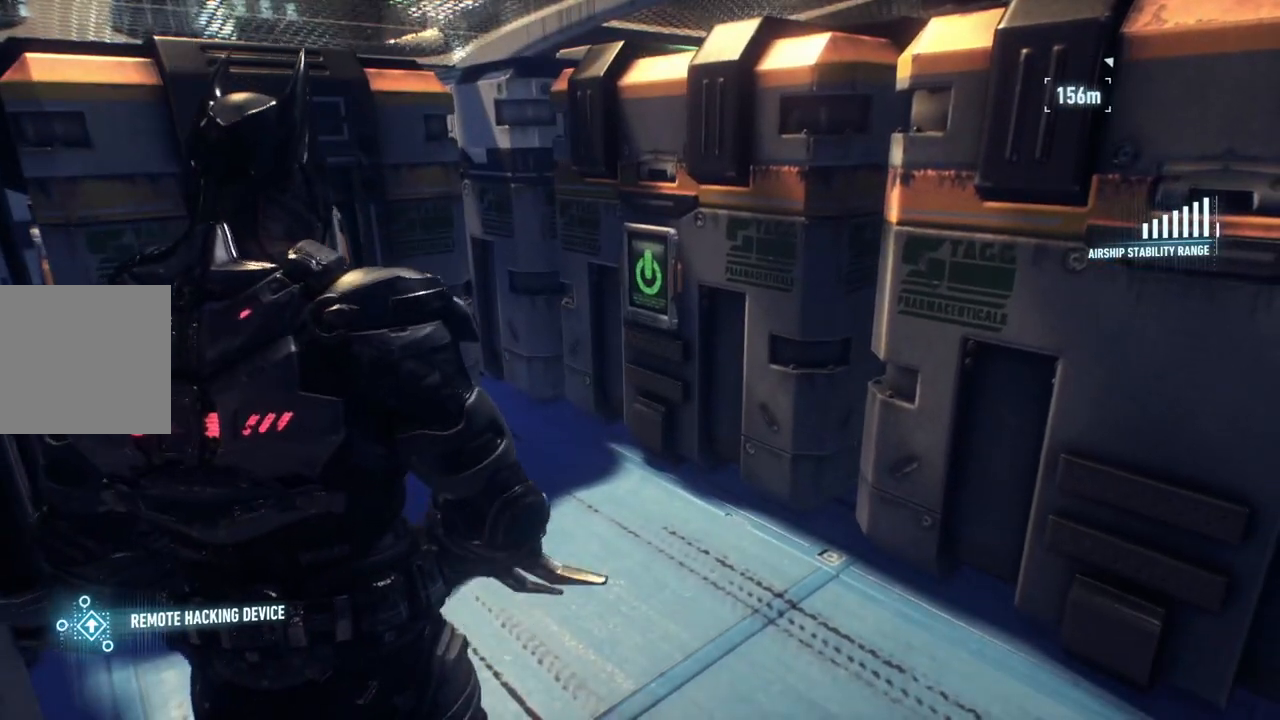
{"buttons": ["L2"], "left_stick": "center", "right_stick": "center", "events": [[133, "right_stick", "up-right"], [367, "right_stick", "center"]]}
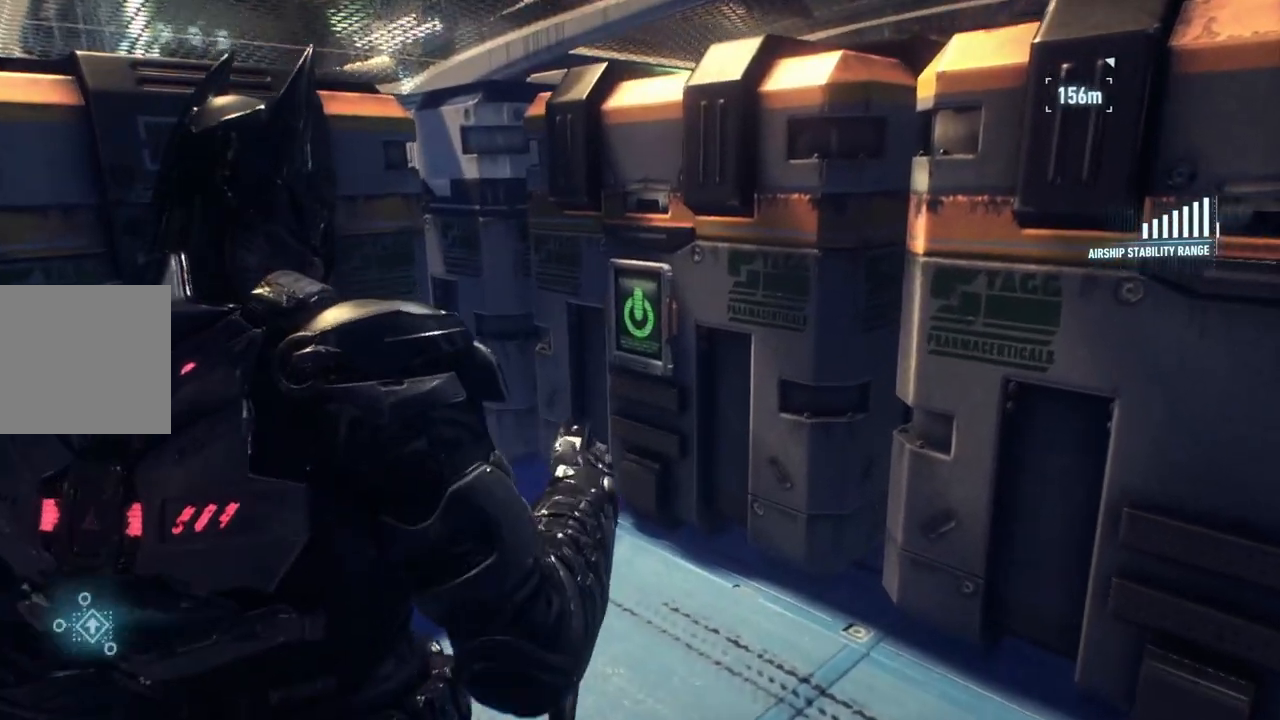
{"buttons": ["L2", "R2"], "left_stick": "center", "right_stick": "center", "events": [[250, "right_stick", "up-right"], [400, "right_stick", "center"], [467, "R2", "down"]]}
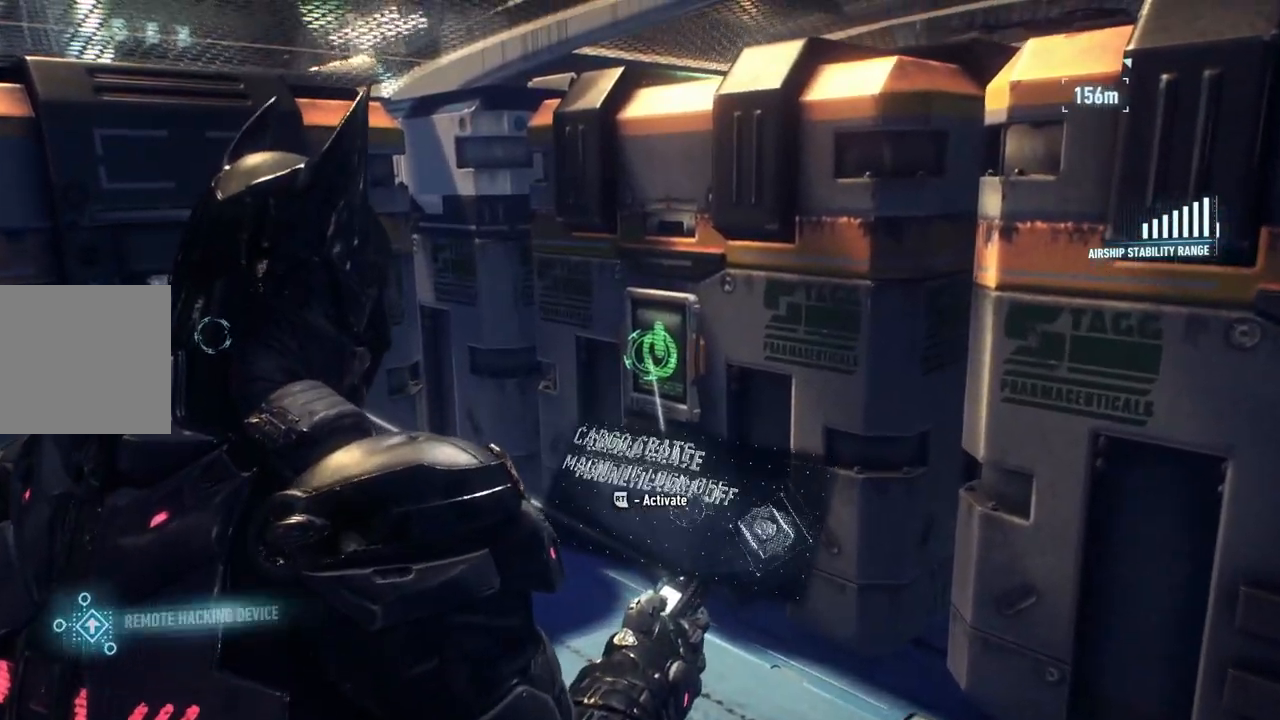
{"buttons": ["L1", "L2"], "left_stick": "right", "right_stick": "center", "events": [[150, "R2", "up"], [267, "right_stick", "right"], [317, "L2", "up"], [317, "left_stick", "right"], [500, "L1", "down"], [500, "L2", "down"], [500, "right_stick", "center"]]}